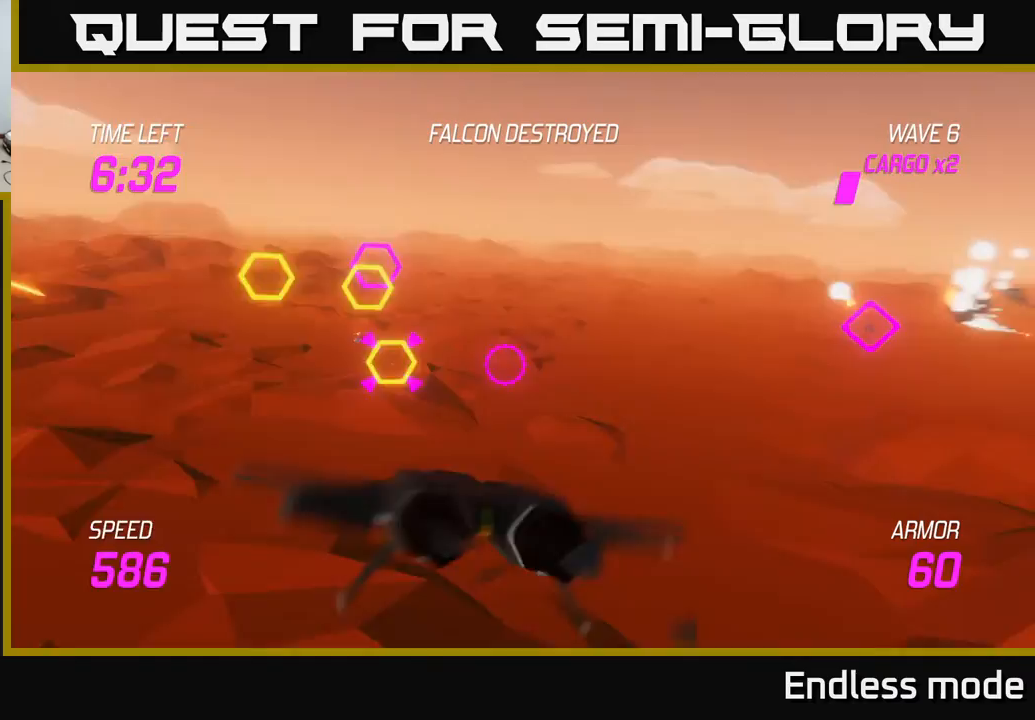
Gameplay with a controller (Xbox layout); each line is a JSON object with the inputs held at the frame after it. "events" lists button and stick changes between this image and that frame as [ms after this image, input, new state], when the widget could be followed in between. Not read: right_stick.
{"buttons": ["R2"], "left_stick": "center", "events": [[117, "R2", "down"], [133, "left_stick", "up"], [233, "R2", "up"], [250, "left_stick", "right"], [300, "R2", "down"], [300, "left_stick", "center"], [400, "R2", "up"], [467, "R2", "down"]]}
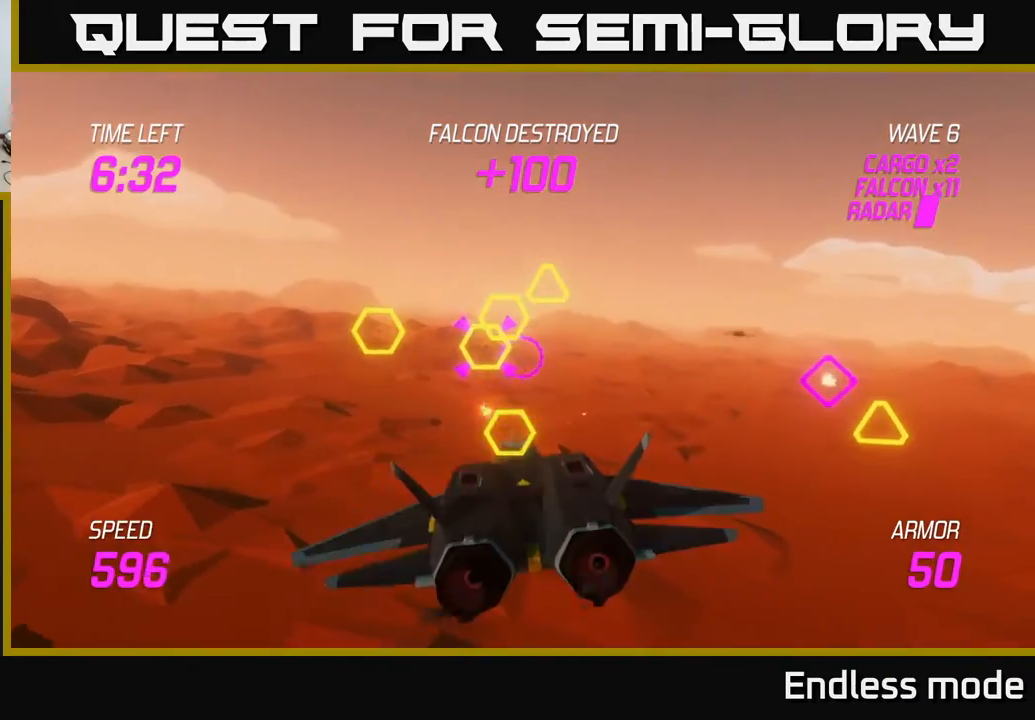
{"buttons": ["L2"], "left_stick": "left", "events": [[17, "left_stick", "right"], [67, "R2", "up"], [167, "L2", "down"], [167, "R2", "down"], [250, "L2", "up"], [250, "R2", "up"], [333, "L2", "down"], [417, "L2", "up"], [483, "L2", "down"], [483, "left_stick", "left"]]}
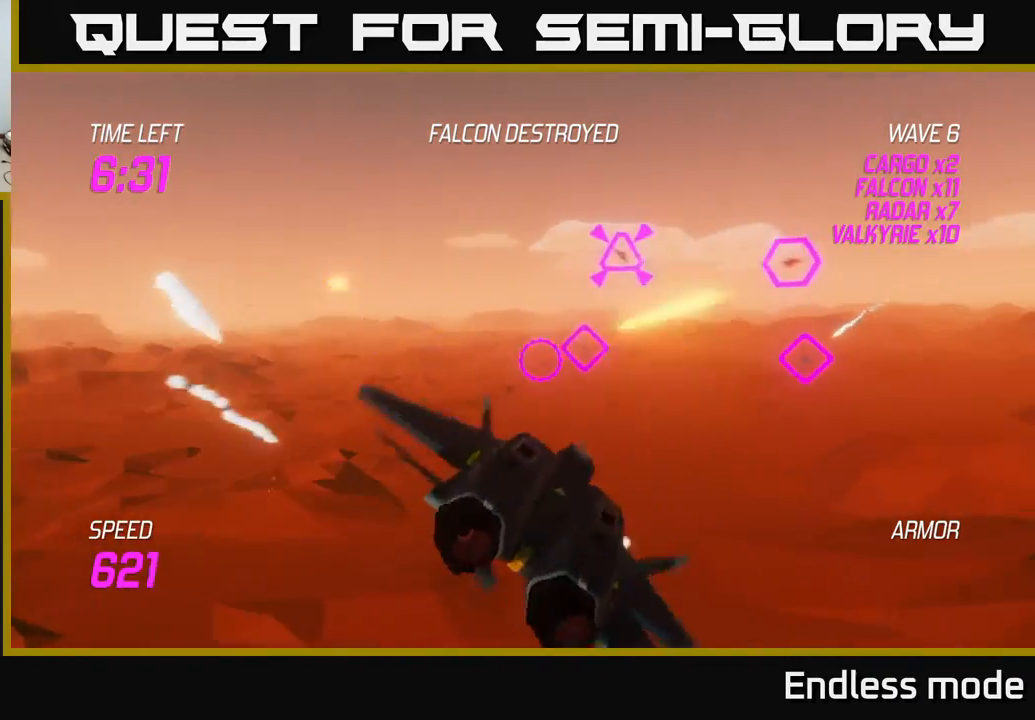
{"buttons": [], "left_stick": "up-left", "events": [[83, "L2", "up"], [133, "left_stick", "down-left"], [150, "L2", "down"], [283, "left_stick", "left"], [383, "left_stick", "up-left"], [433, "L2", "up"]]}
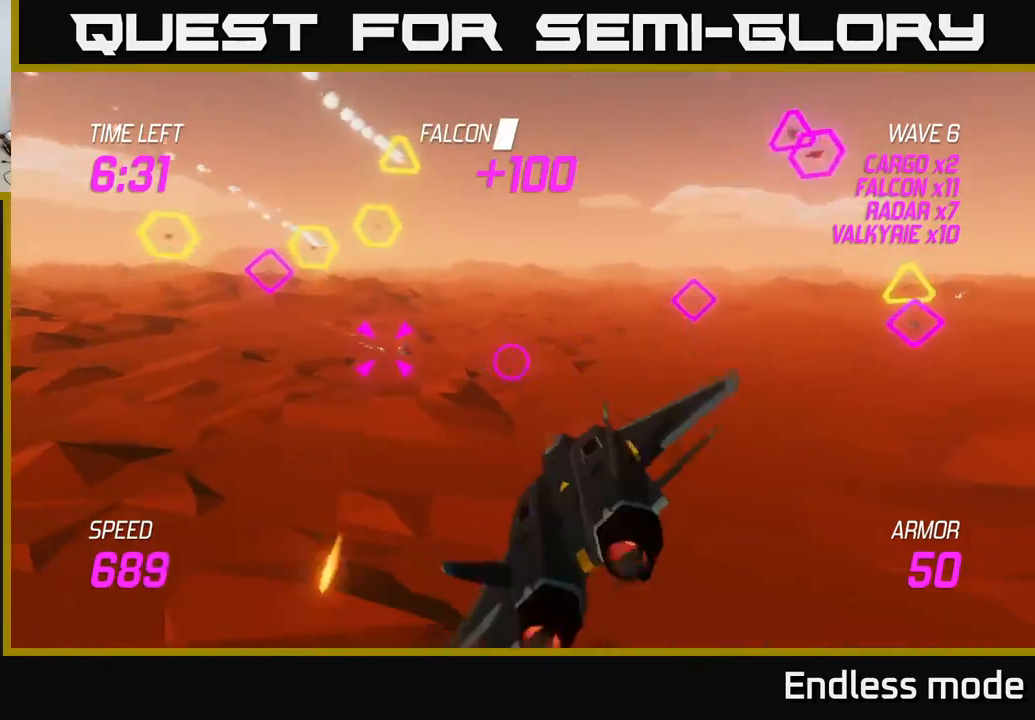
{"buttons": ["L2", "R2"], "left_stick": "right", "events": [[33, "L2", "down"], [50, "R2", "down"], [100, "L2", "up"], [117, "R2", "up"], [167, "left_stick", "left"], [200, "L2", "down"], [200, "R2", "down"], [283, "L2", "up"], [333, "R2", "up"], [367, "L2", "down"], [383, "left_stick", "right"], [450, "L2", "up"], [450, "R2", "down"], [500, "L2", "down"]]}
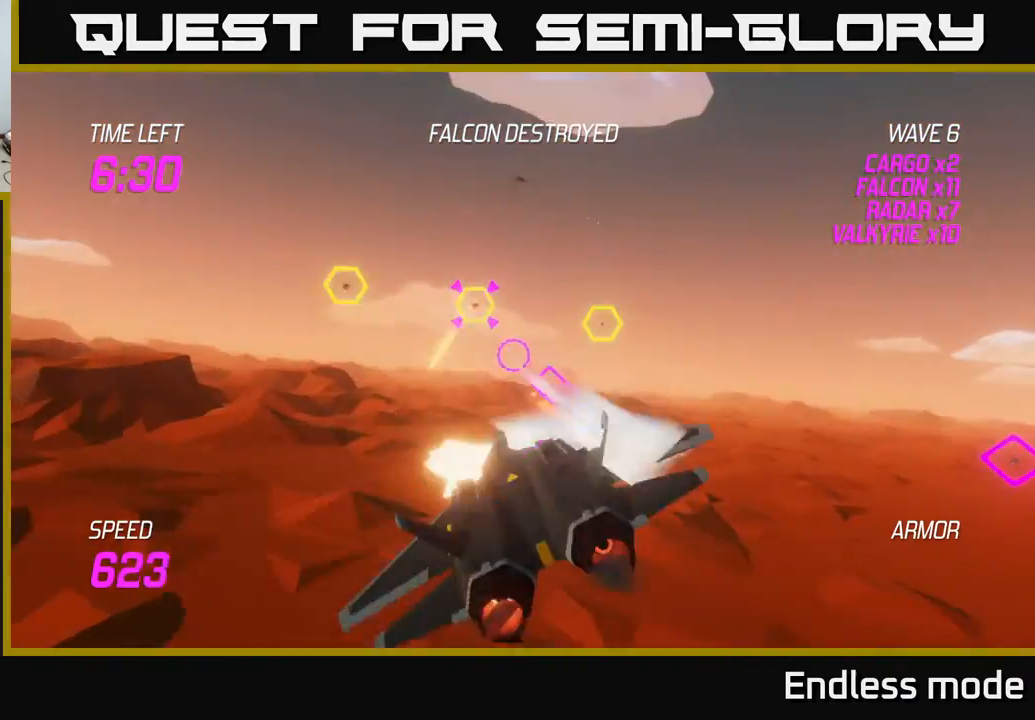
{"buttons": ["L2"], "left_stick": "right", "events": [[17, "R2", "up"], [83, "L2", "up"], [100, "R2", "down"], [150, "L2", "down"], [217, "R2", "up"], [233, "L2", "up"], [283, "R2", "down"], [317, "L2", "down"], [383, "L2", "up"], [383, "R2", "up"], [450, "L2", "down"]]}
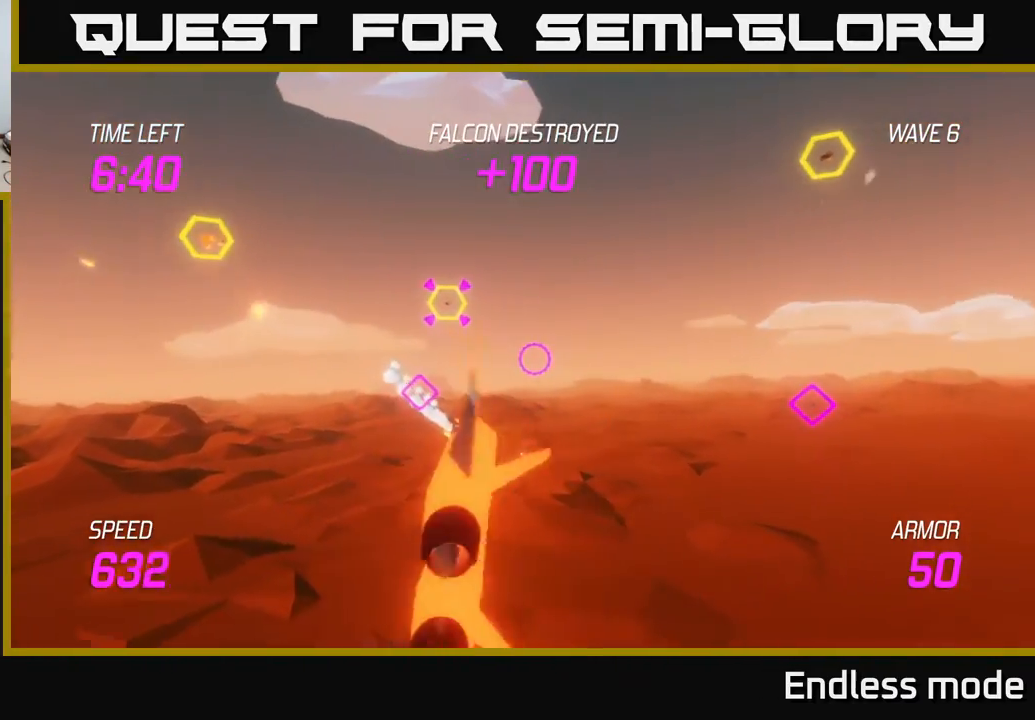
{"buttons": ["L2"], "left_stick": "right", "events": [[50, "L2", "up"], [150, "L2", "down"]]}
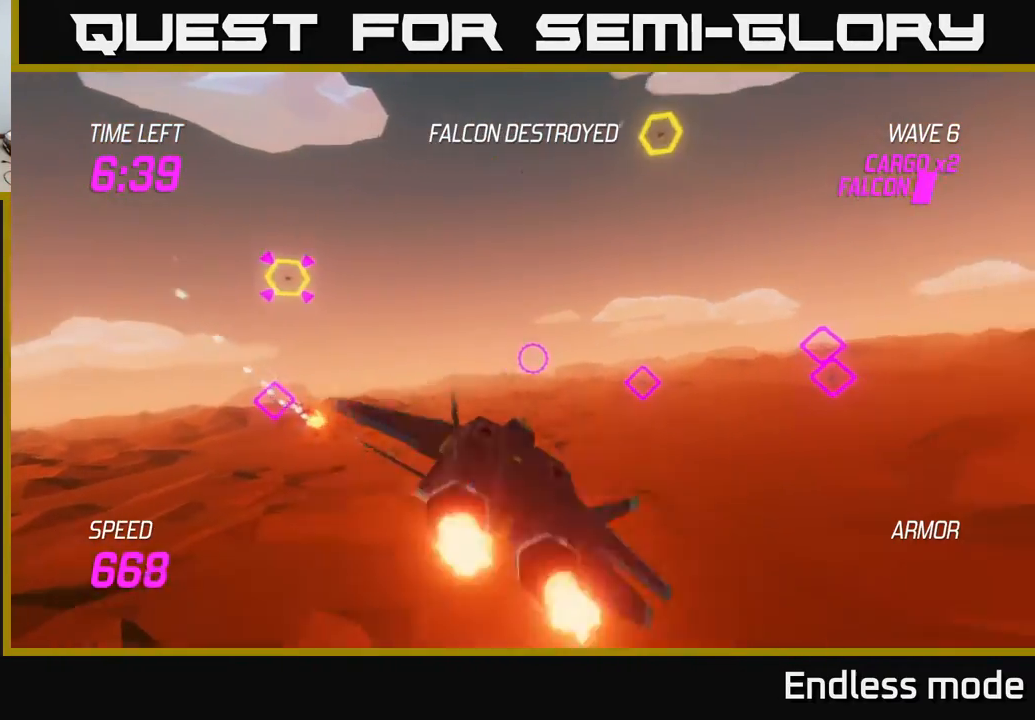
{"buttons": ["L2"], "left_stick": "left", "events": [[117, "left_stick", "left"], [200, "left_stick", "down-left"], [217, "L2", "up"], [317, "L2", "down"], [383, "left_stick", "left"], [417, "L2", "up"], [500, "L2", "down"]]}
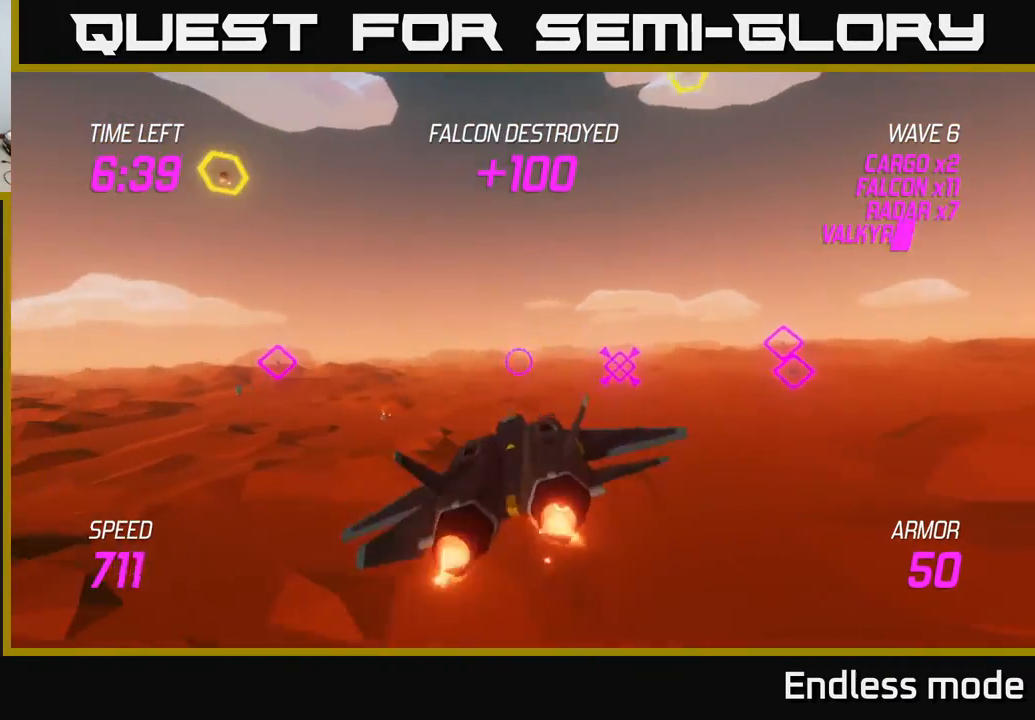
{"buttons": [], "left_stick": "up-left", "events": [[67, "L2", "up"], [133, "L2", "down"], [167, "left_stick", "up-left"], [250, "L2", "up"]]}
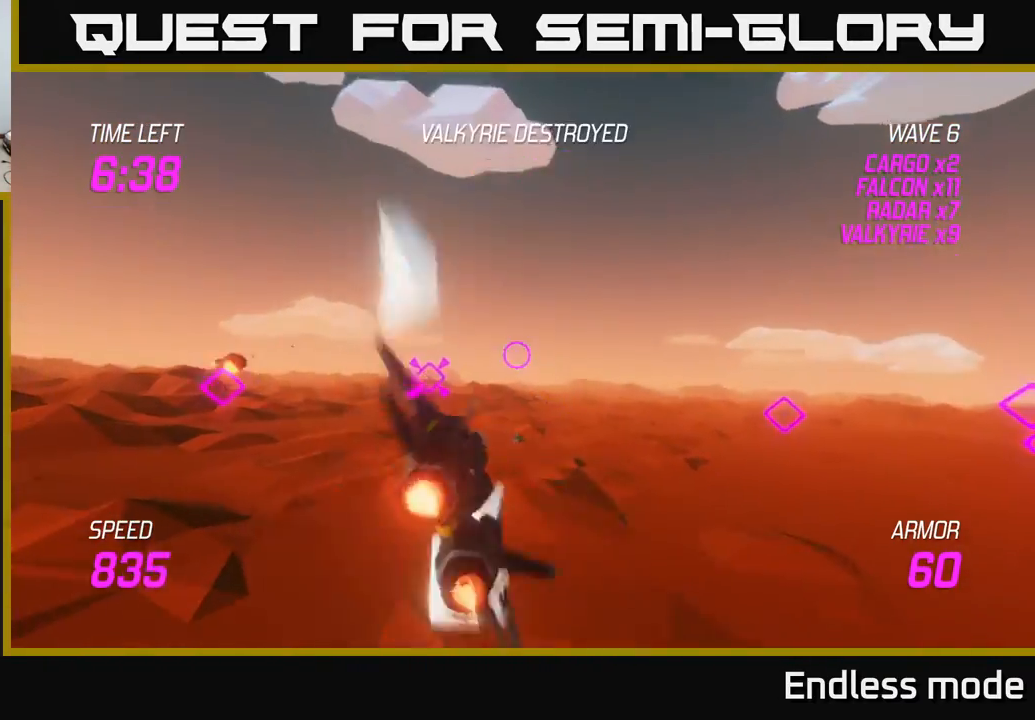
{"buttons": [], "left_stick": "left", "events": [[300, "R2", "down"], [367, "R2", "up"], [467, "left_stick", "left"]]}
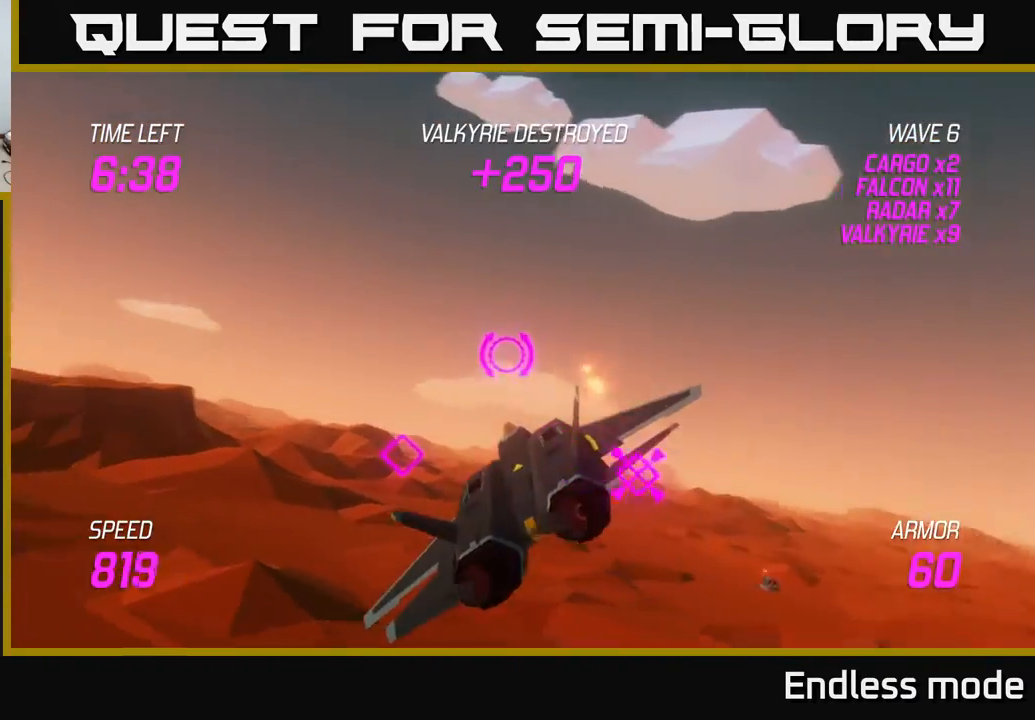
{"buttons": [], "left_stick": "left", "events": [[217, "L2", "down"], [283, "L2", "up"], [400, "L2", "down"], [467, "L2", "up"]]}
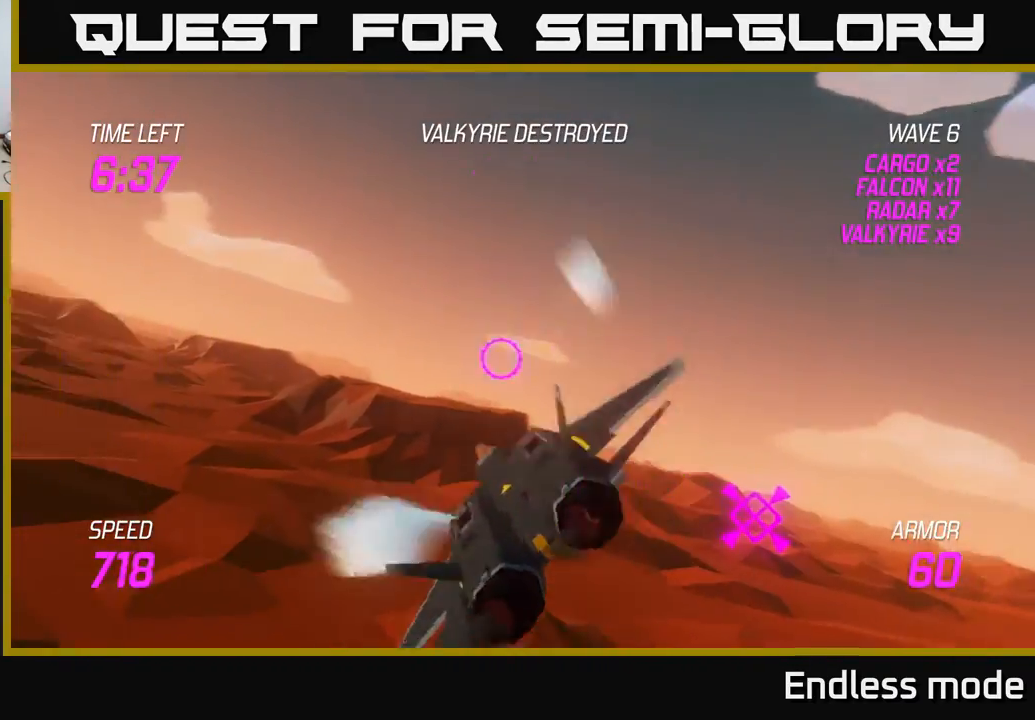
{"buttons": [], "left_stick": "left", "events": [[117, "L2", "down"], [217, "L2", "up"]]}
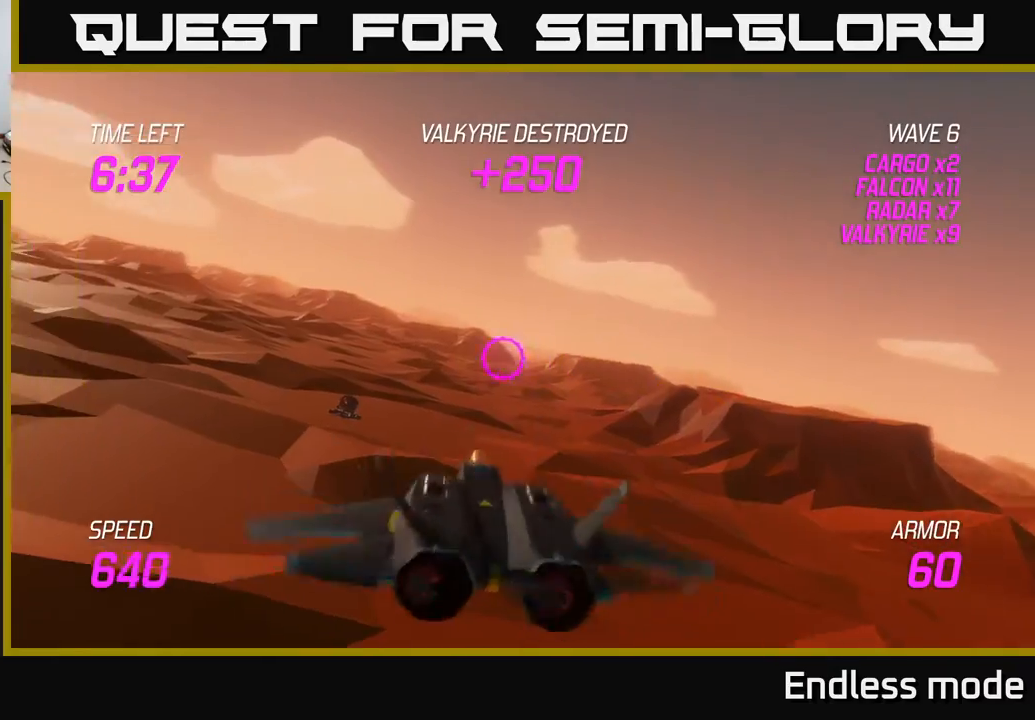
{"buttons": [], "left_stick": "left", "events": []}
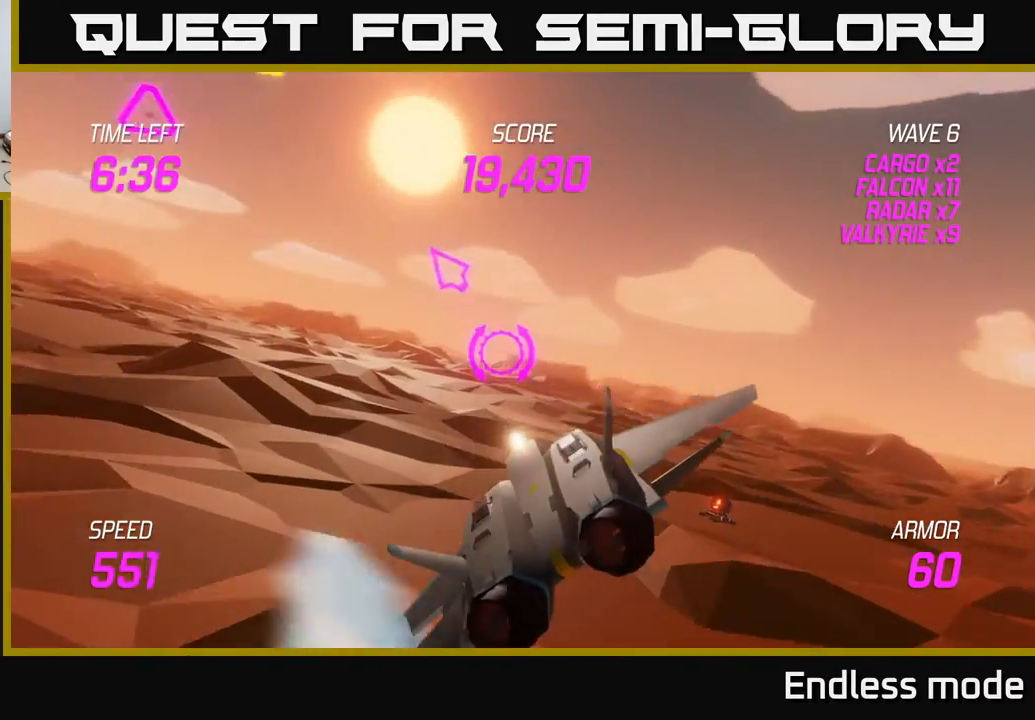
{"buttons": ["L2"], "left_stick": "right", "events": [[183, "L2", "down"], [233, "left_stick", "up-left"], [367, "left_stick", "up-right"], [400, "R2", "down"], [467, "left_stick", "right"], [483, "R2", "up"]]}
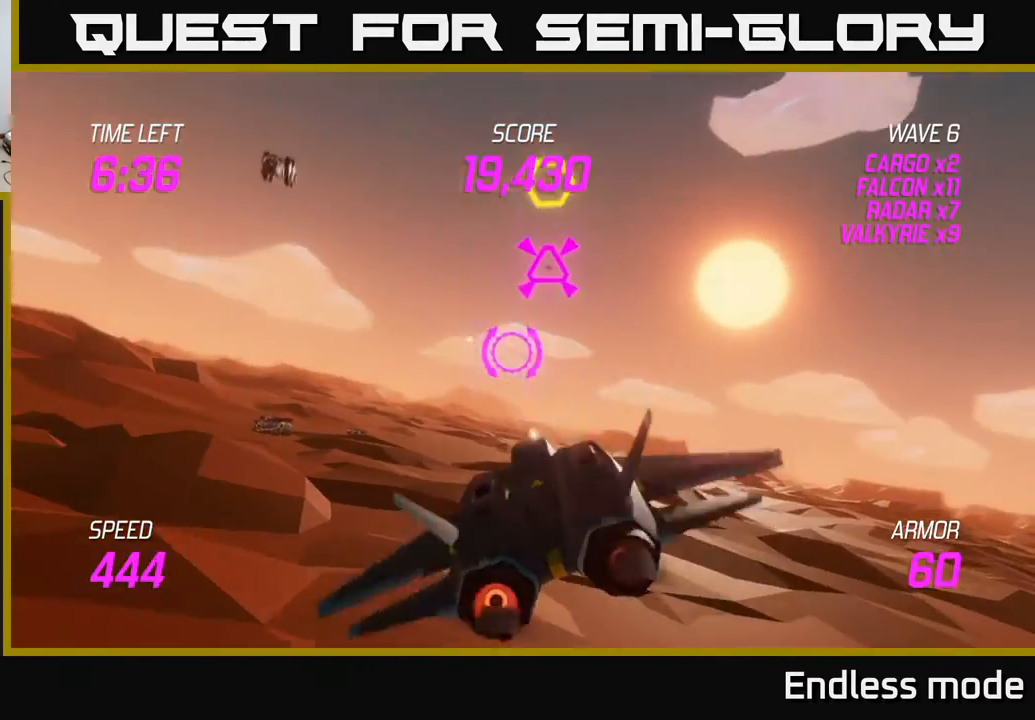
{"buttons": [], "left_stick": "up-left", "events": [[67, "R2", "down"], [133, "L2", "up"], [183, "R2", "up"], [250, "left_stick", "up-left"], [300, "left_stick", "left"], [433, "left_stick", "up-left"]]}
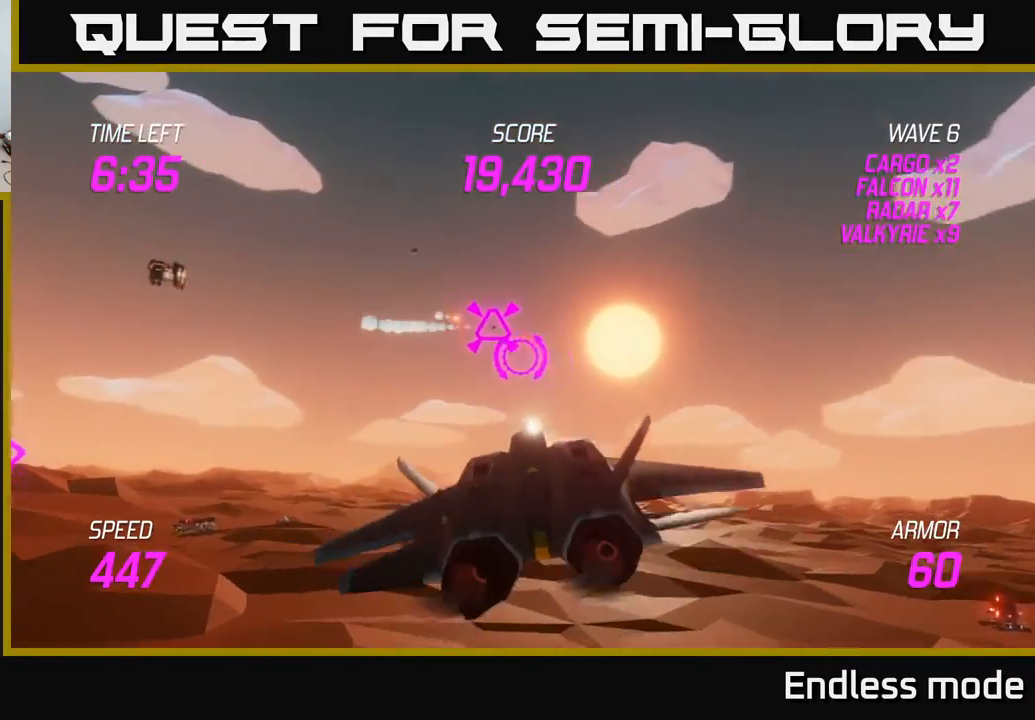
{"buttons": [], "left_stick": "center", "events": [[317, "R2", "down"], [367, "left_stick", "up-right"], [450, "R2", "up"], [450, "left_stick", "center"]]}
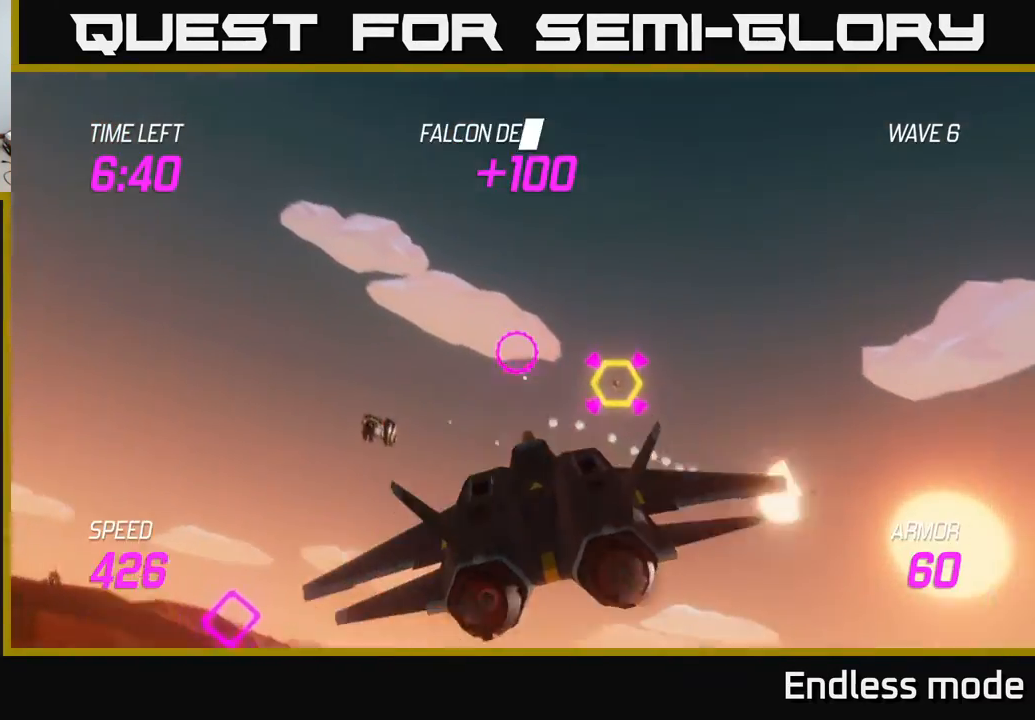
{"buttons": ["R2"], "left_stick": "right", "events": [[17, "R2", "down"], [33, "left_stick", "down"], [100, "R2", "up"], [183, "left_stick", "center"], [200, "R2", "down"], [333, "R2", "up"], [433, "R2", "down"], [450, "left_stick", "right"]]}
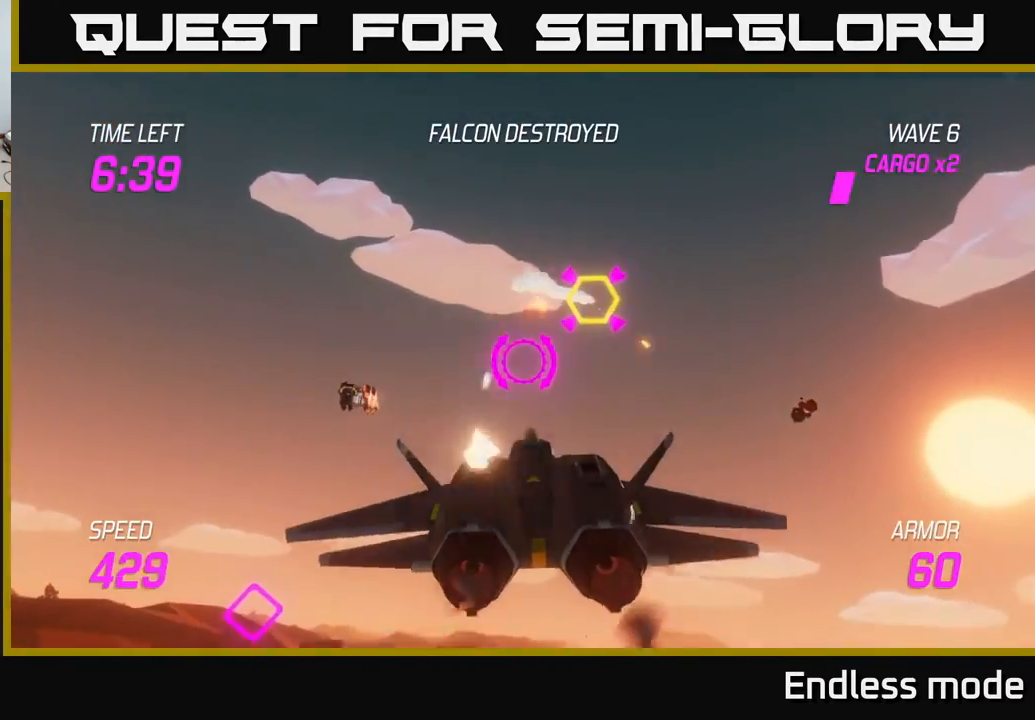
{"buttons": [], "left_stick": "left", "events": [[17, "R2", "up"], [100, "R2", "down"], [183, "L2", "down"], [233, "R2", "up"], [233, "left_stick", "down"], [283, "L2", "up"], [283, "left_stick", "down-left"], [367, "L2", "down"], [433, "L2", "up"], [500, "left_stick", "left"]]}
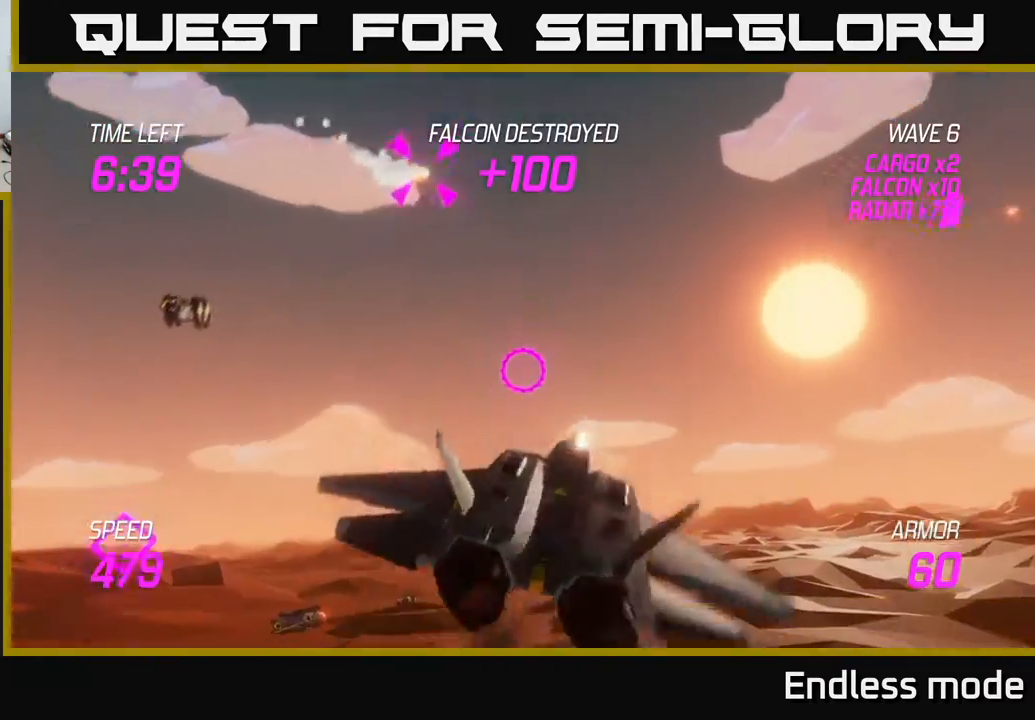
{"buttons": [], "left_stick": "left", "events": [[67, "L2", "down"], [250, "L2", "up"], [250, "left_stick", "down-left"], [433, "left_stick", "left"]]}
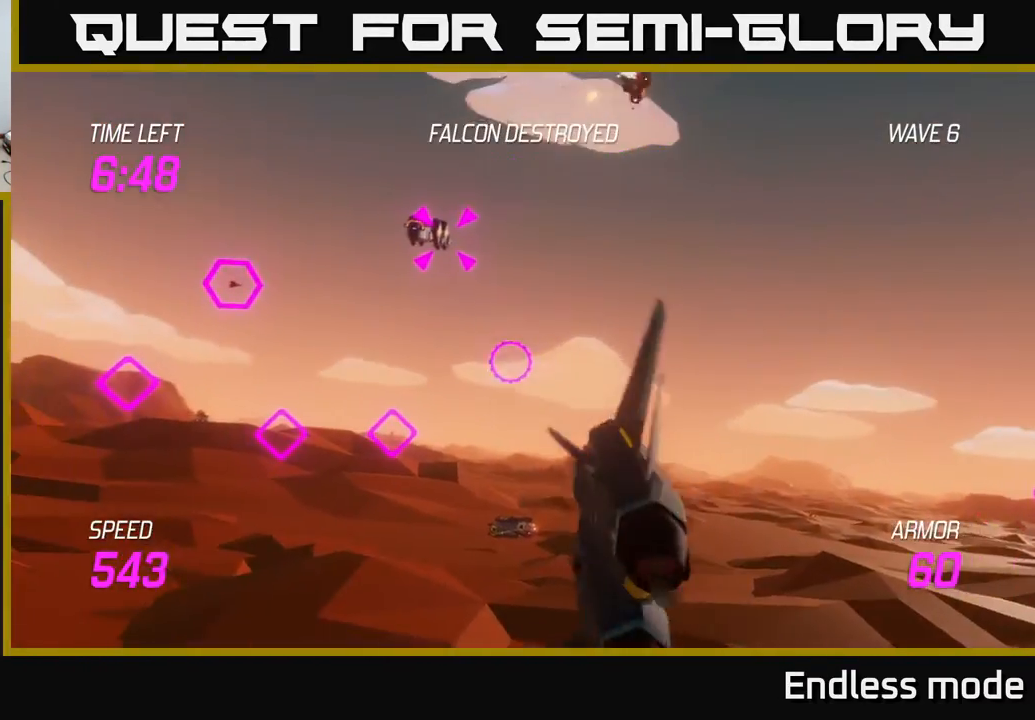
{"buttons": [], "left_stick": "center", "events": [[17, "left_stick", "up-left"], [100, "left_stick", "up"], [150, "R2", "down"], [250, "R2", "up"], [317, "left_stick", "center"], [350, "R2", "down"], [483, "R2", "up"]]}
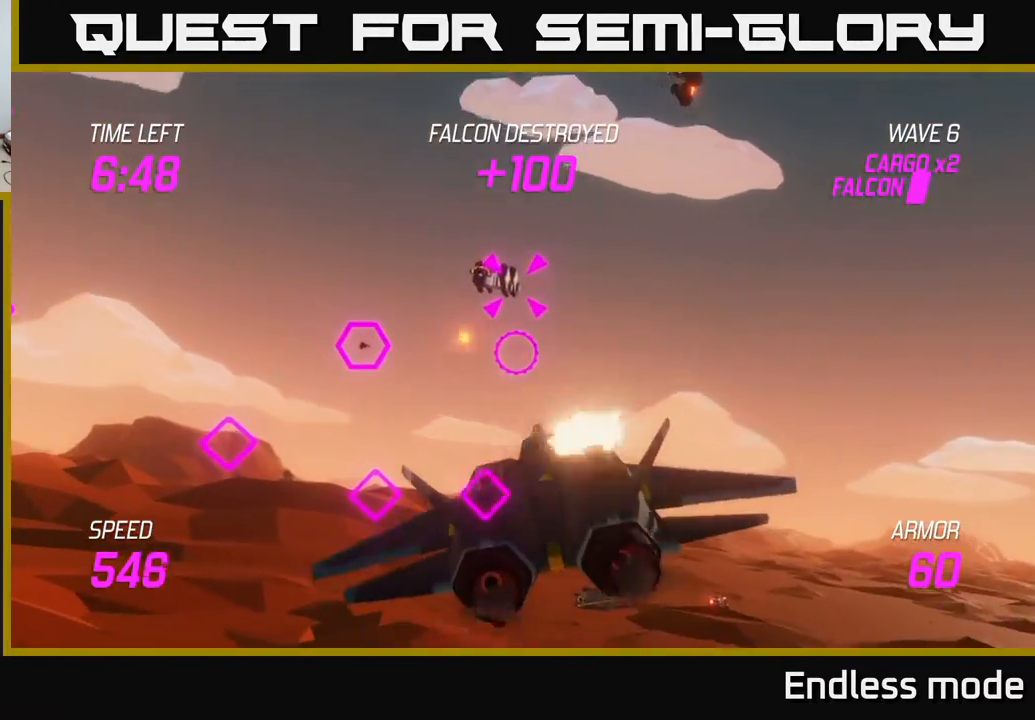
{"buttons": ["R2"], "left_stick": "right", "events": [[50, "R2", "down"], [167, "R2", "up"], [167, "left_stick", "up-left"], [267, "R2", "down"], [333, "left_stick", "down-left"], [400, "R2", "up"], [450, "left_stick", "right"], [467, "R2", "down"]]}
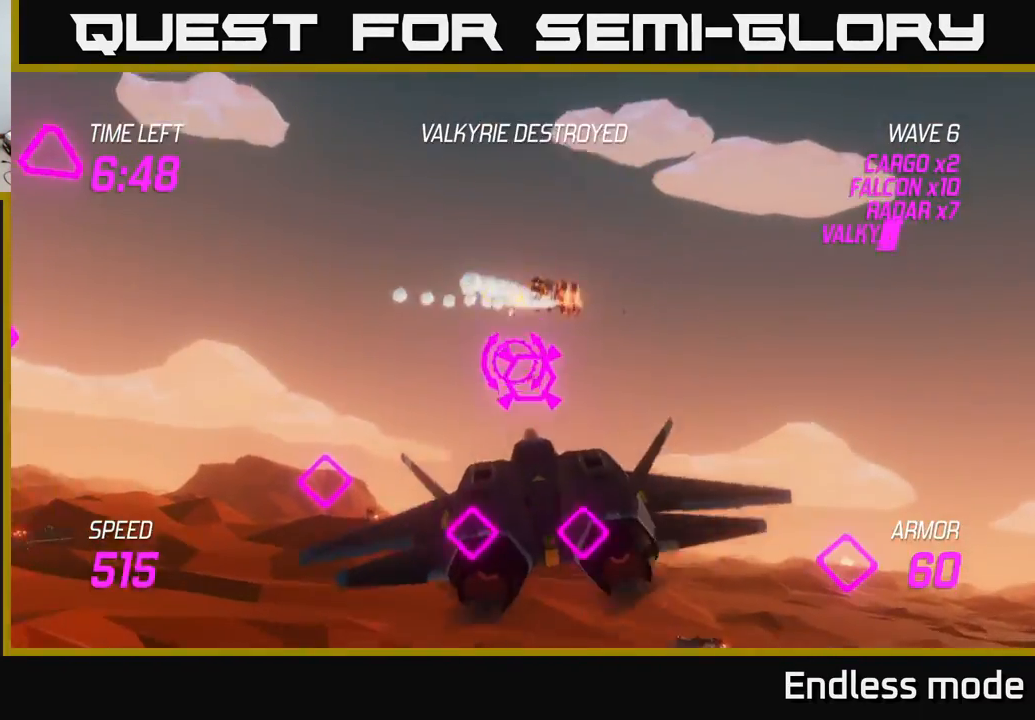
{"buttons": [], "left_stick": "down", "events": [[67, "R2", "up"], [133, "left_stick", "up-right"], [150, "R2", "down"], [283, "R2", "up"], [350, "R2", "down"], [350, "left_stick", "down"], [467, "R2", "up"]]}
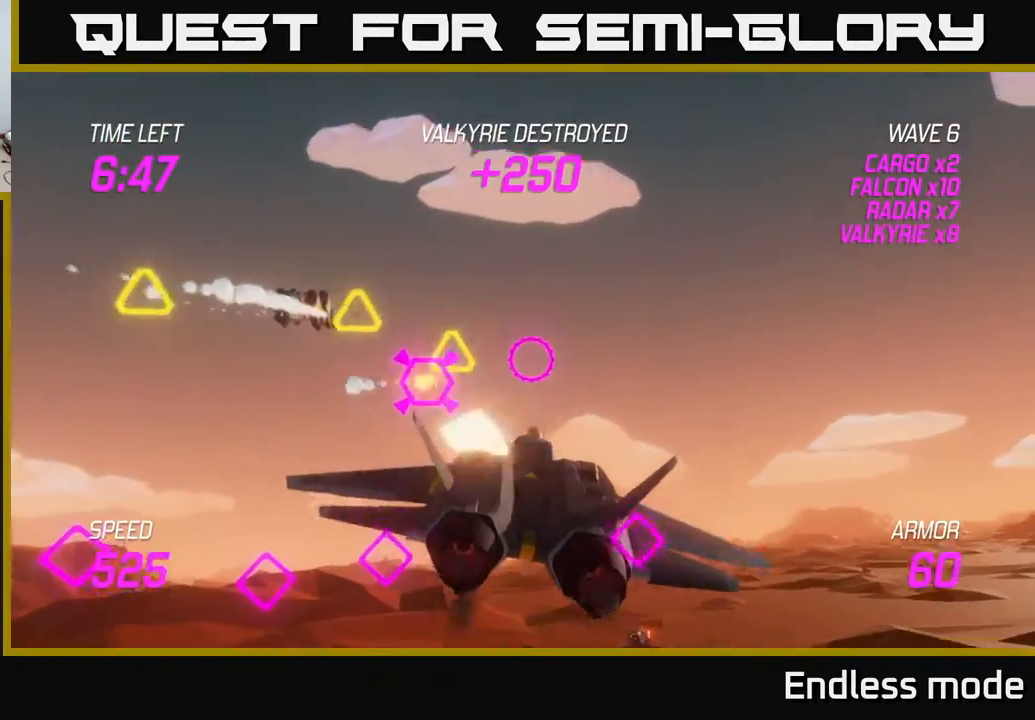
{"buttons": [], "left_stick": "up-right", "events": [[17, "left_stick", "up-left"], [33, "R2", "down"], [83, "left_stick", "left"], [150, "L2", "down"], [183, "R2", "up"], [250, "L2", "up"], [317, "L2", "down"], [367, "left_stick", "up"], [433, "L2", "up"], [467, "left_stick", "up-right"]]}
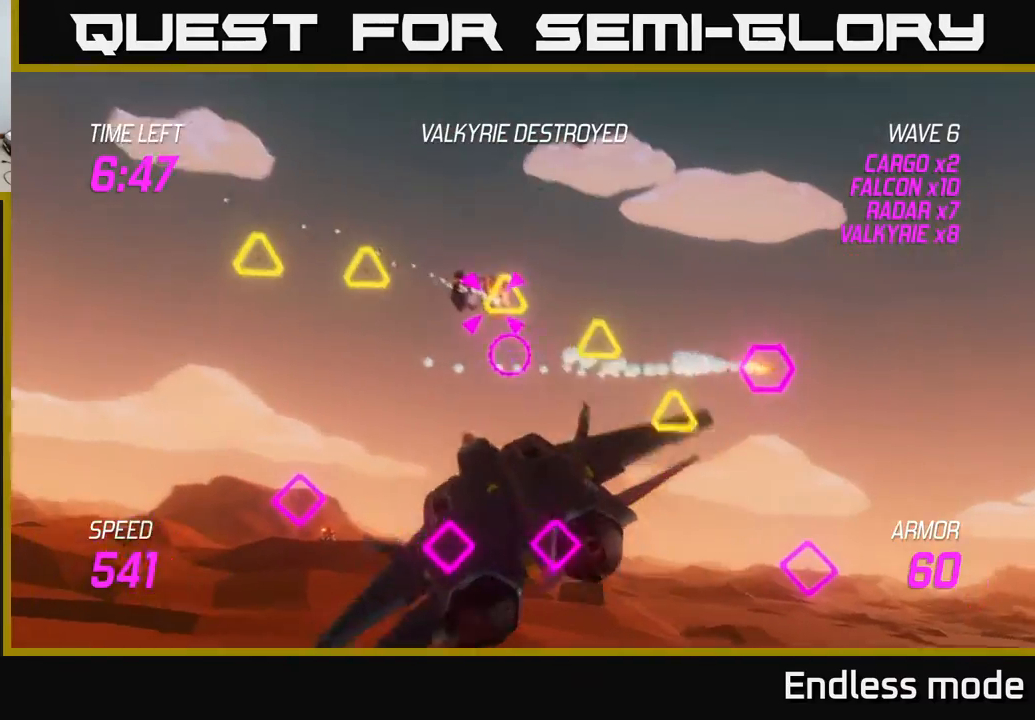
{"buttons": ["R2"], "left_stick": "center", "events": [[33, "left_stick", "right"], [167, "left_stick", "down"], [200, "R2", "down"], [233, "left_stick", "left"], [300, "R2", "up"], [317, "left_stick", "right"], [383, "left_stick", "center"], [433, "R2", "down"]]}
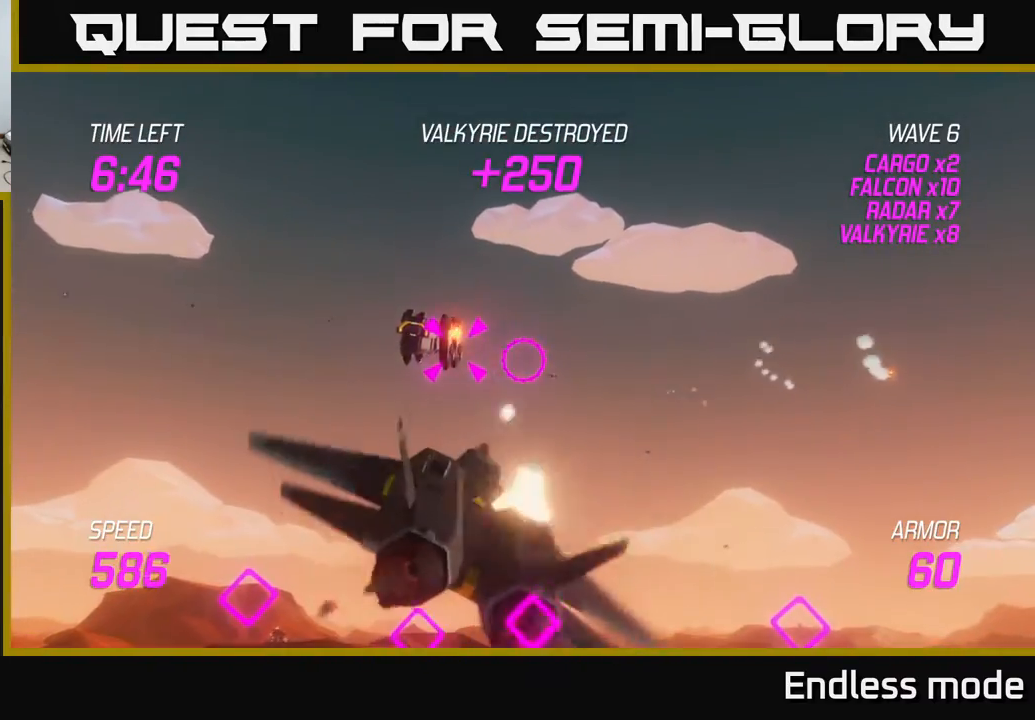
{"buttons": ["R2"], "left_stick": "center", "events": [[50, "R2", "up"], [117, "R2", "down"], [117, "left_stick", "up"], [217, "R2", "up"], [217, "left_stick", "center"], [317, "R2", "down"], [417, "R2", "up"], [500, "R2", "down"]]}
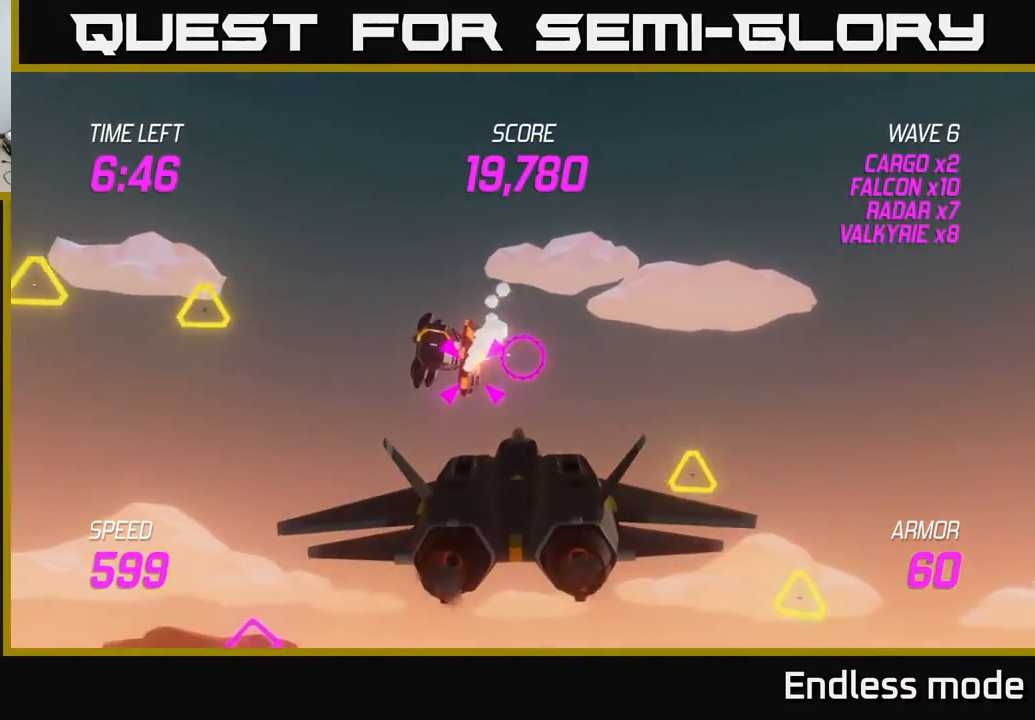
{"buttons": [], "left_stick": "right", "events": [[100, "R2", "up"], [100, "left_stick", "down-left"], [183, "R2", "down"], [250, "left_stick", "center"], [300, "R2", "up"], [317, "left_stick", "right"], [350, "R2", "down"], [483, "R2", "up"]]}
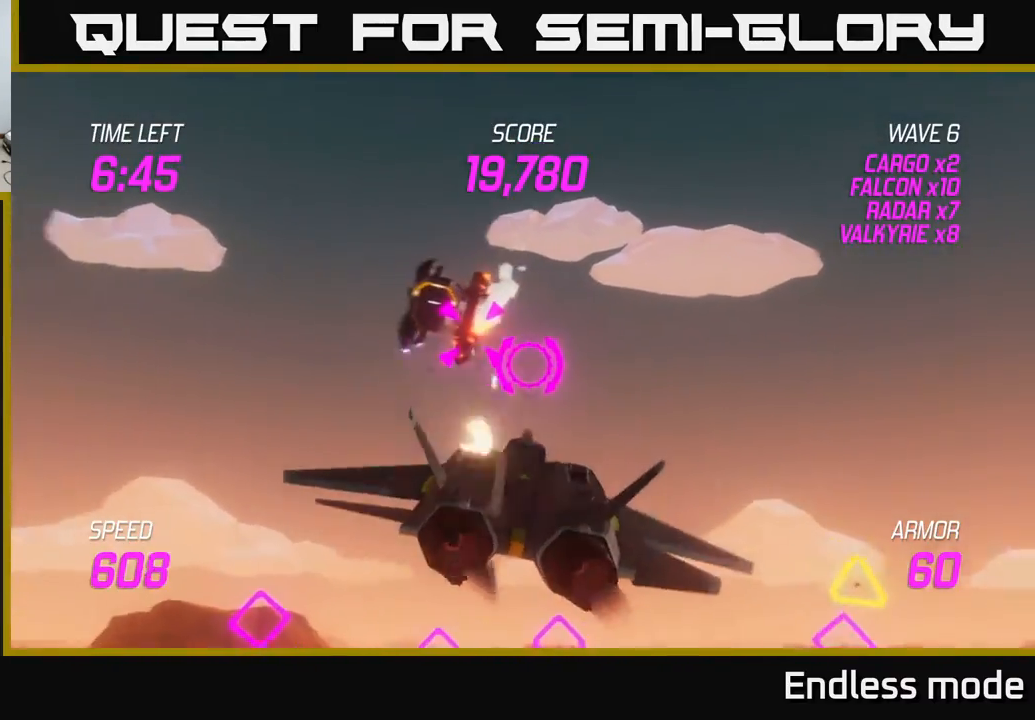
{"buttons": [], "left_stick": "center", "events": [[183, "left_stick", "up"], [283, "left_stick", "left"], [467, "left_stick", "center"]]}
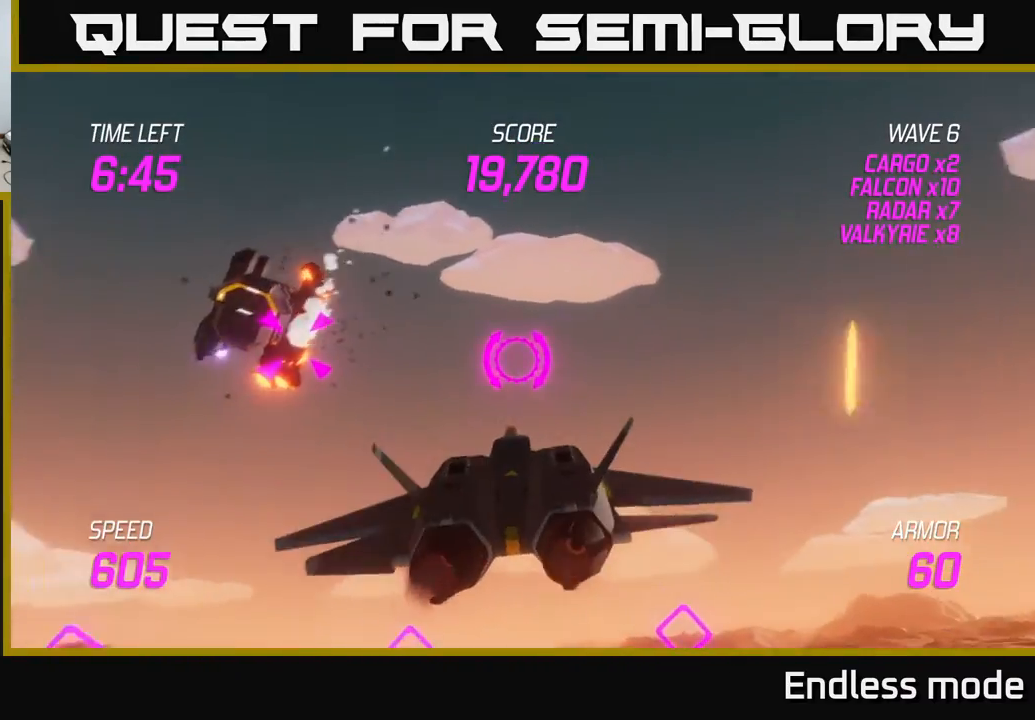
{"buttons": [], "left_stick": "center", "events": [[133, "left_stick", "left"], [333, "R2", "down"], [350, "left_stick", "center"], [450, "R2", "up"]]}
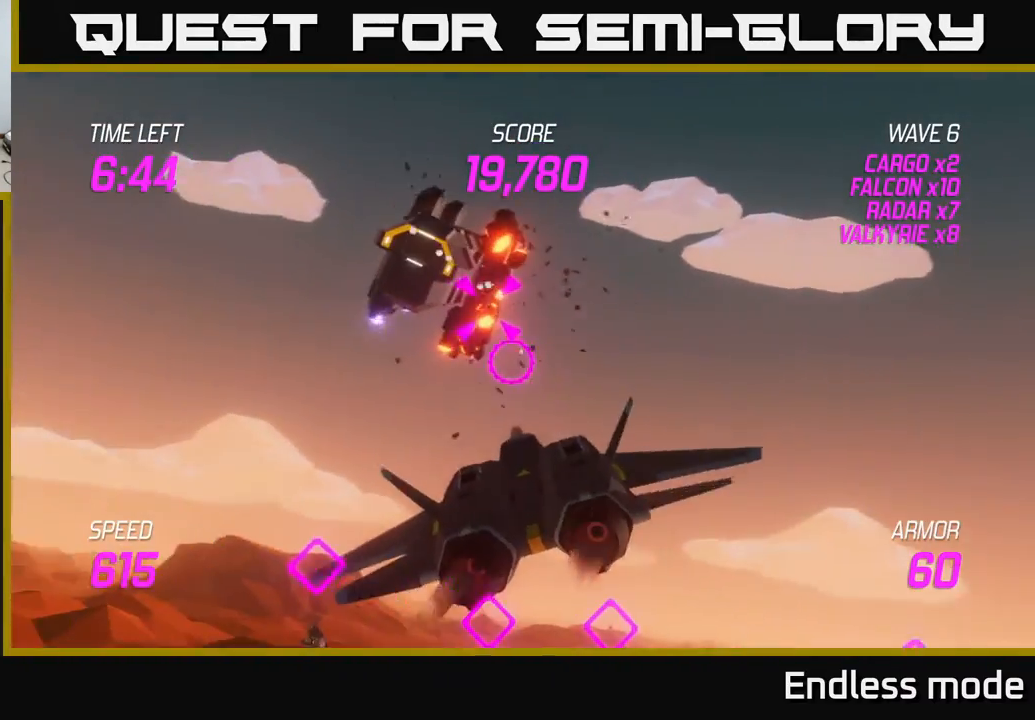
{"buttons": ["R2"], "left_stick": "left", "events": [[50, "R2", "down"], [117, "R2", "up"], [200, "R2", "down"], [350, "R2", "up"], [367, "left_stick", "up-left"], [433, "R2", "down"], [450, "left_stick", "left"]]}
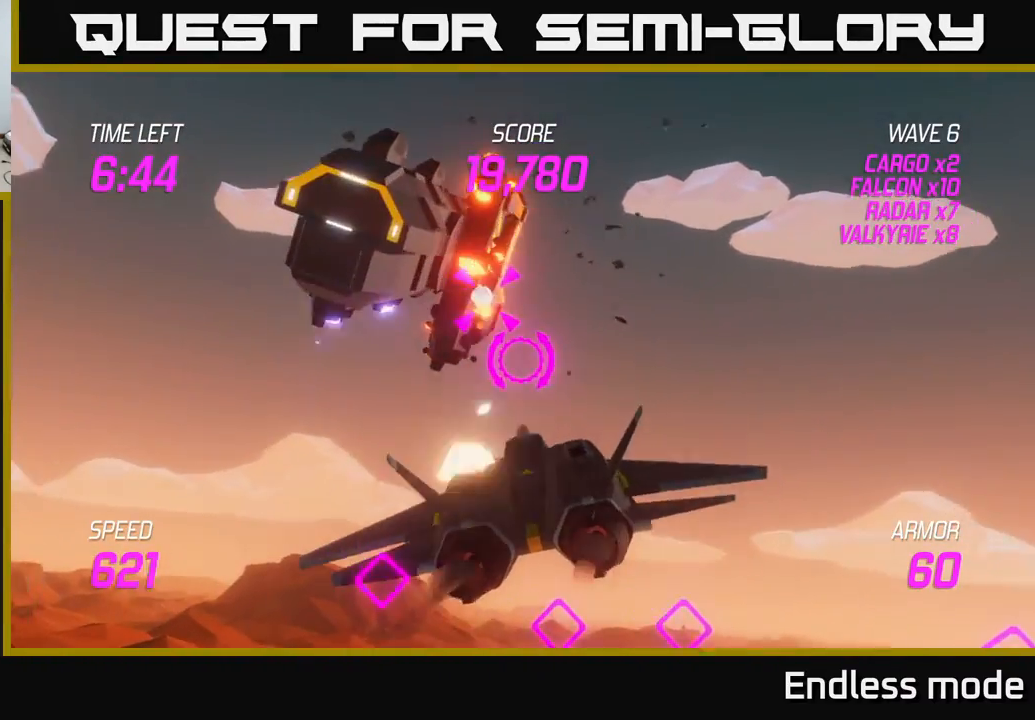
{"buttons": [], "left_stick": "center", "events": [[17, "left_stick", "center"], [33, "R2", "up"], [133, "R2", "down"], [250, "R2", "up"], [350, "R2", "down"], [433, "R2", "up"]]}